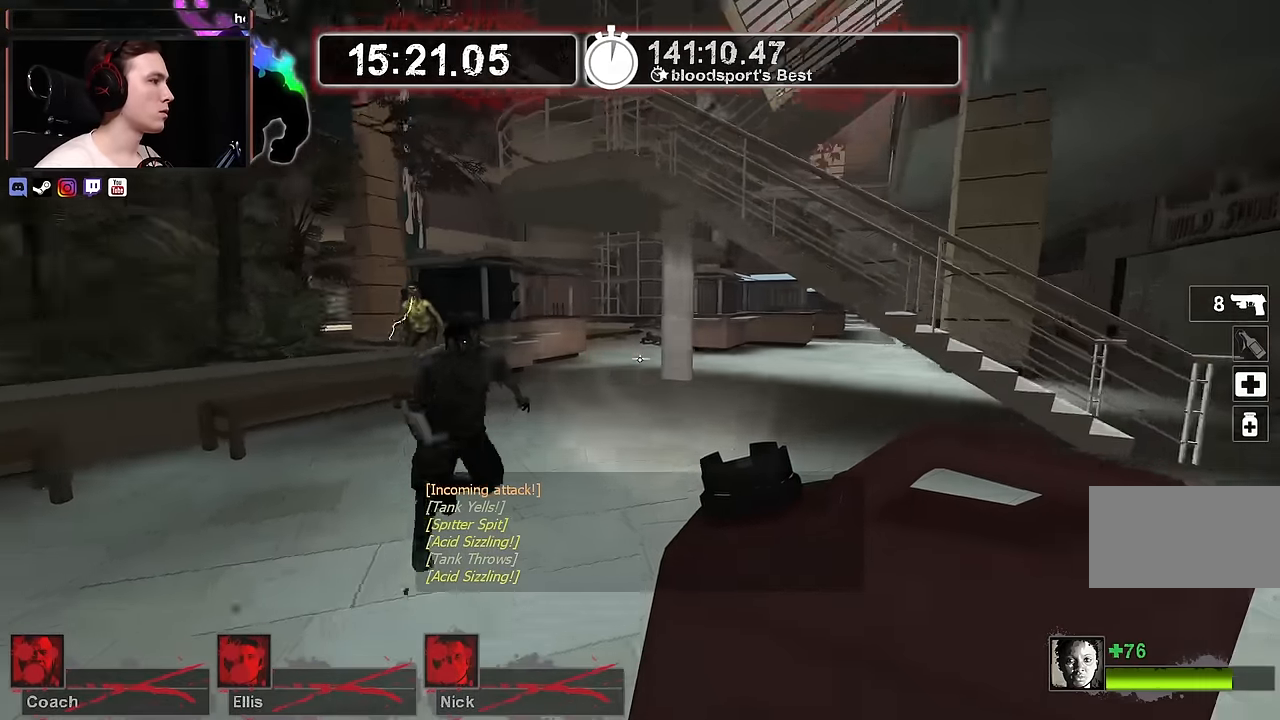
Gameplay with keyboard and mouse; each line is a JSON object with the keys and mouse buttons held at the frame after it. "events" lists presses ("down") and releases ("up") of "1", "2", "3", "4", "a", "alt", "ctrl", "d", "e", "f", "q", "r", "s", "shift", "space", "tab", "w", "mouse_left", "mouse_wheel" and "mouse_right" between this image and that frame as [ms after this image, input, new state], when the widget could be followed in between. "mouse_left", "mouse_wheel", "mouse_right" = the "left", "wheel", "right" buttons of the "mouse" list. No other keys are recorded. "wheel" means that the mouse wheel is clicked or scrolled. Not read: mouse_move.
{"keys": ["d", "s"], "mouse": [], "events": [[100, "mouse_right", "down"], [150, "w", "up"], [283, "s", "down"], [333, "mouse_right", "up"], [383, "s", "up"], [466, "s", "down"]]}
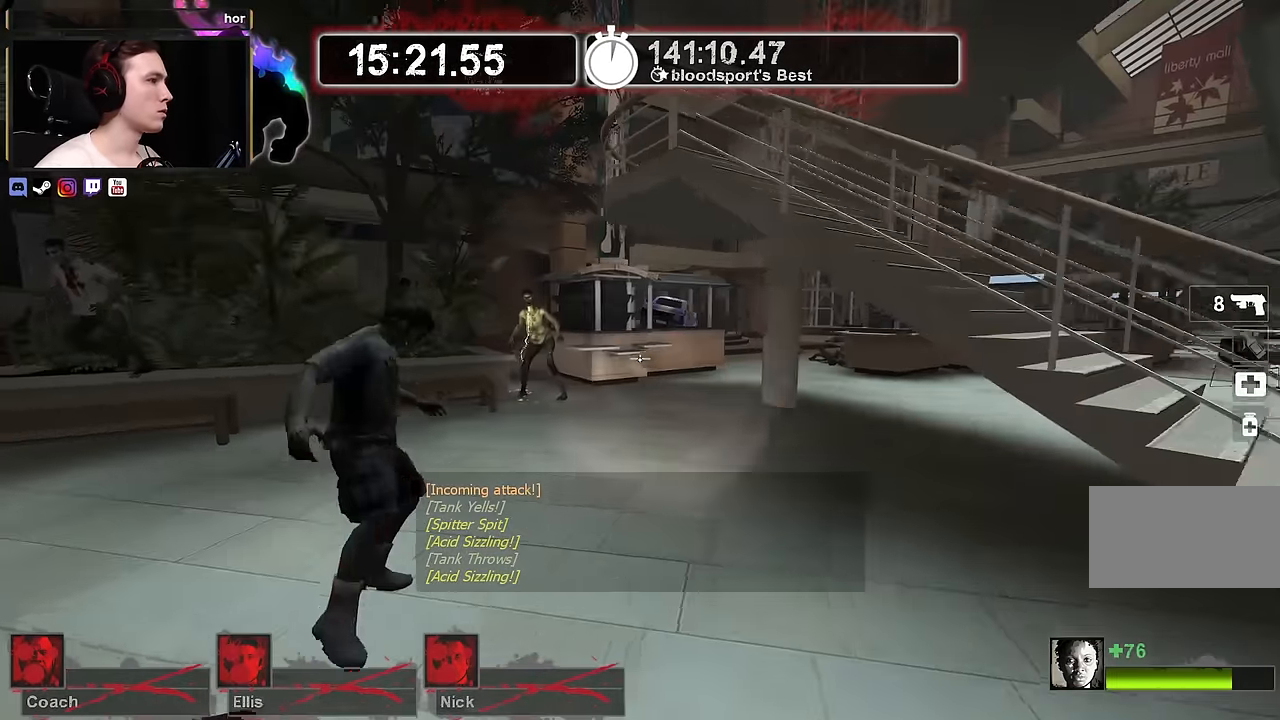
{"keys": ["d"], "mouse": [], "events": [[116, "s", "up"]]}
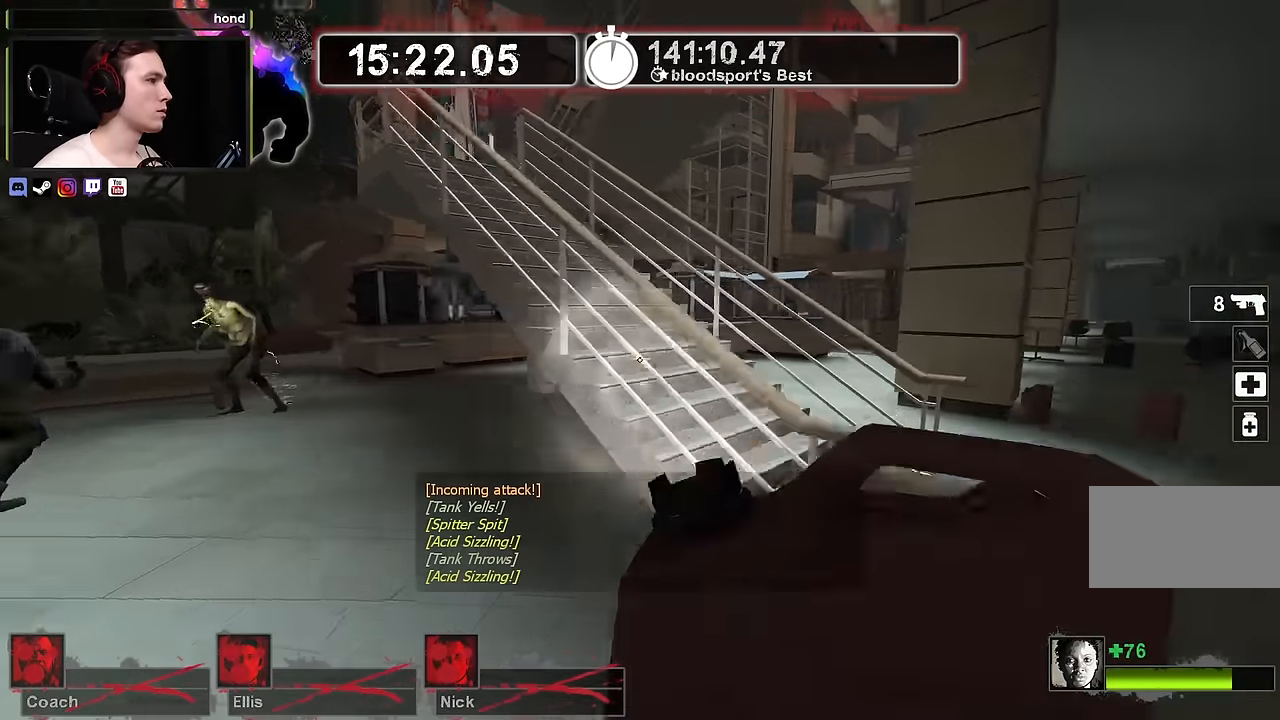
{"keys": ["w"], "mouse": [], "events": [[83, "w", "down"], [366, "d", "up"]]}
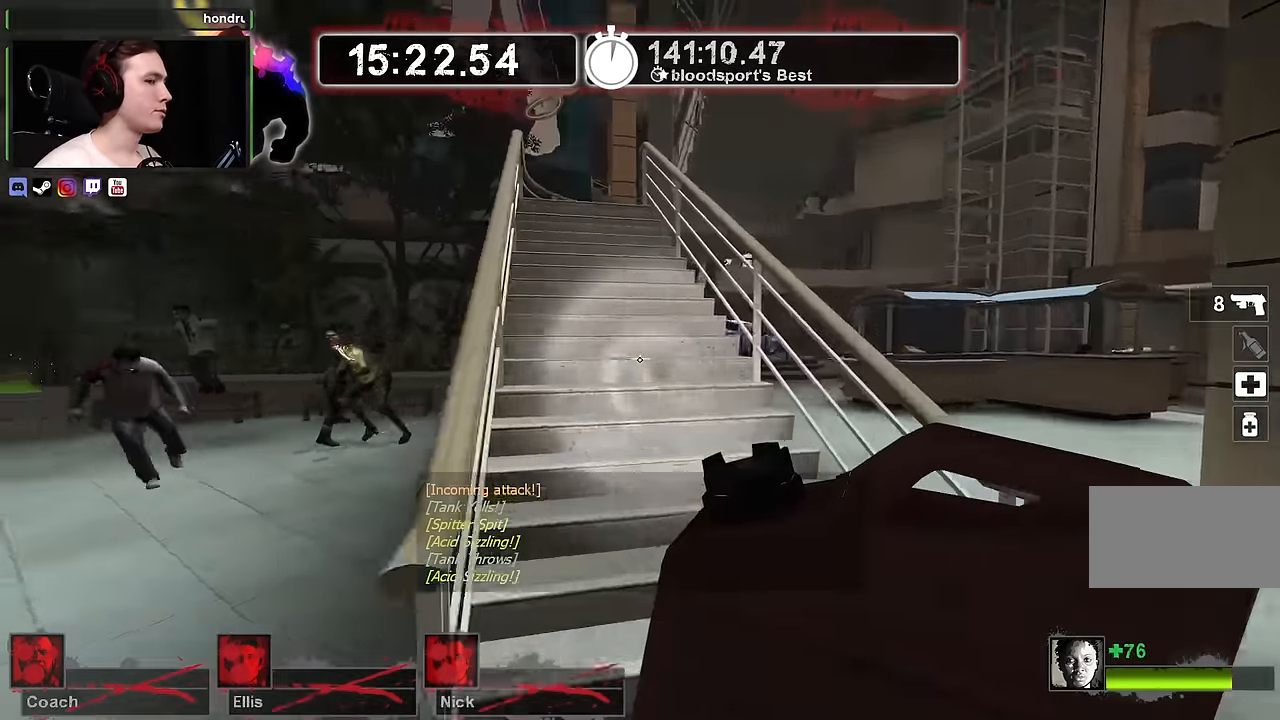
{"keys": ["w"], "mouse": [], "events": [[50, "a", "down"], [150, "a", "up"]]}
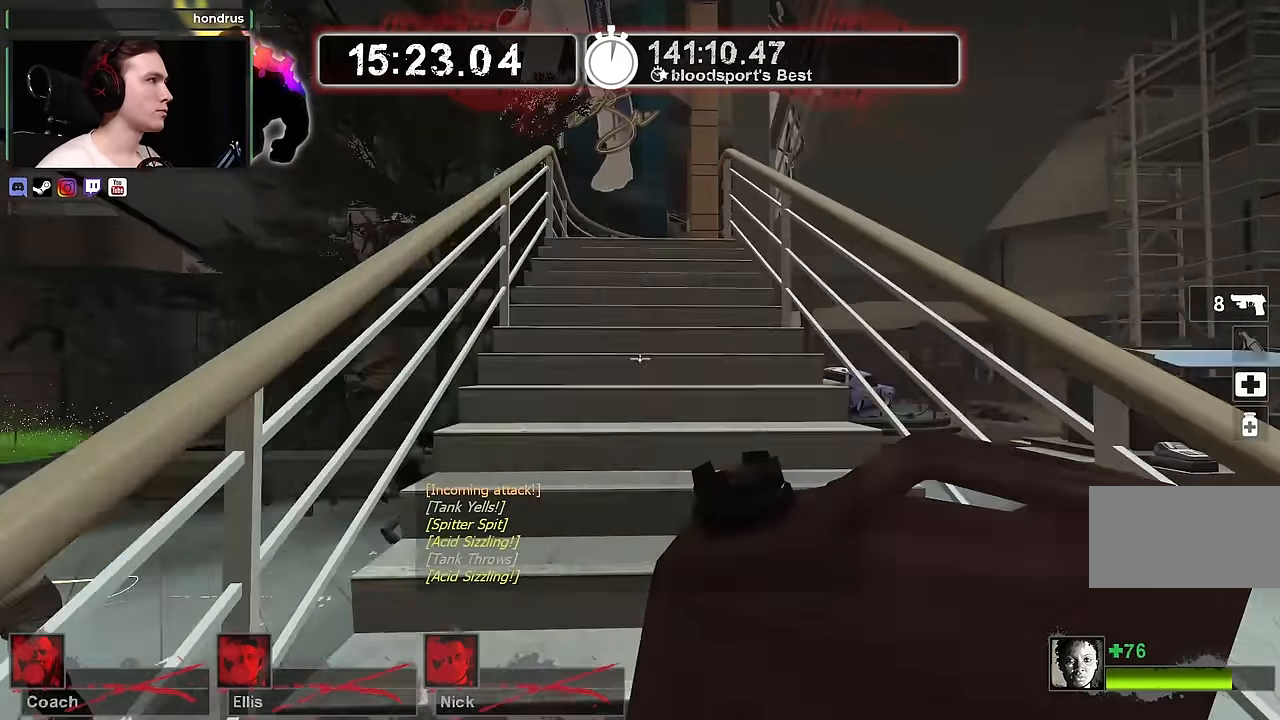
{"keys": ["w"], "mouse": [], "events": [[216, "a", "down"], [350, "a", "up"]]}
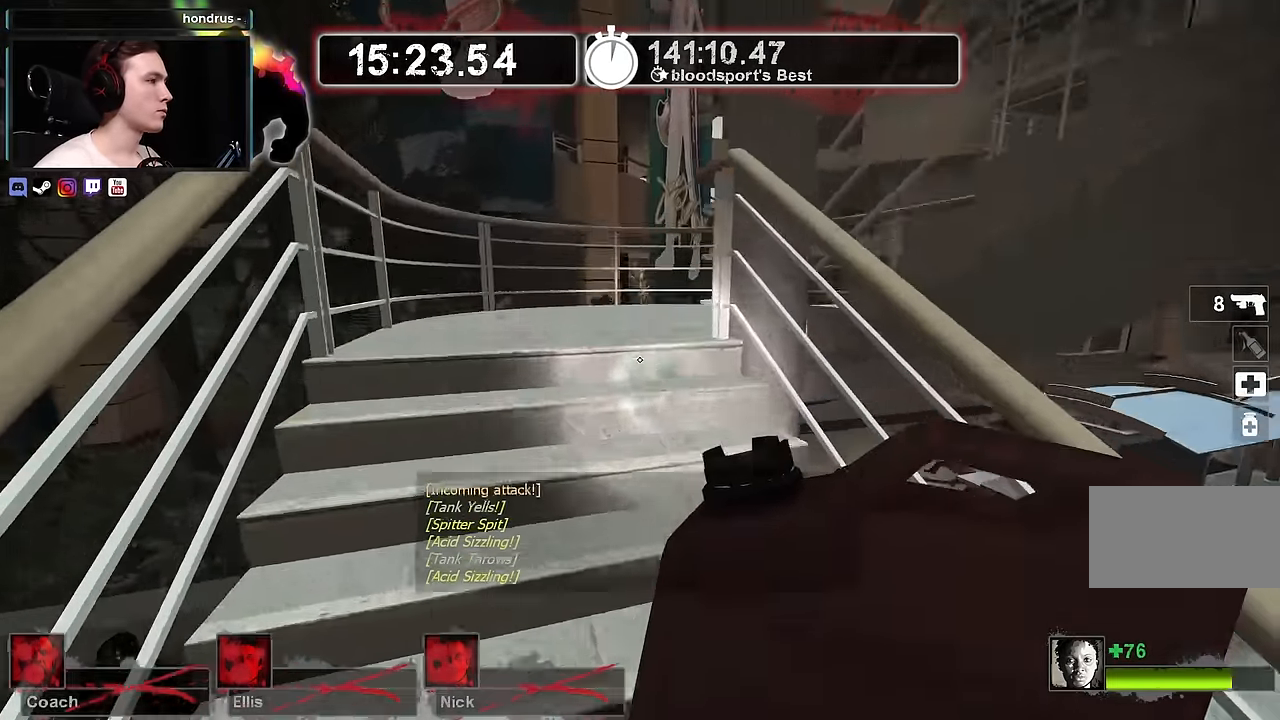
{"keys": ["w"], "mouse": [], "events": [[133, "a", "down"], [183, "a", "up"]]}
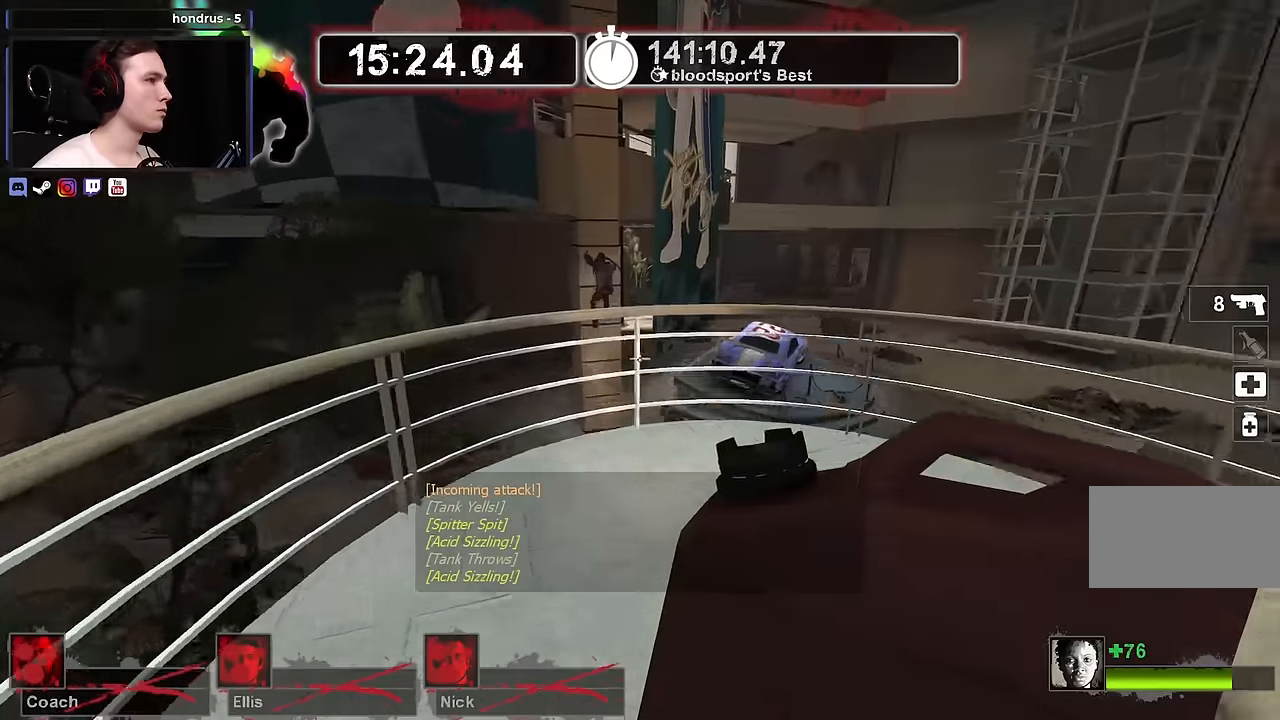
{"keys": ["d", "w"], "mouse": [], "events": [[50, "d", "down"], [150, "d", "up"], [250, "d", "down"], [333, "w", "up"], [383, "w", "down"]]}
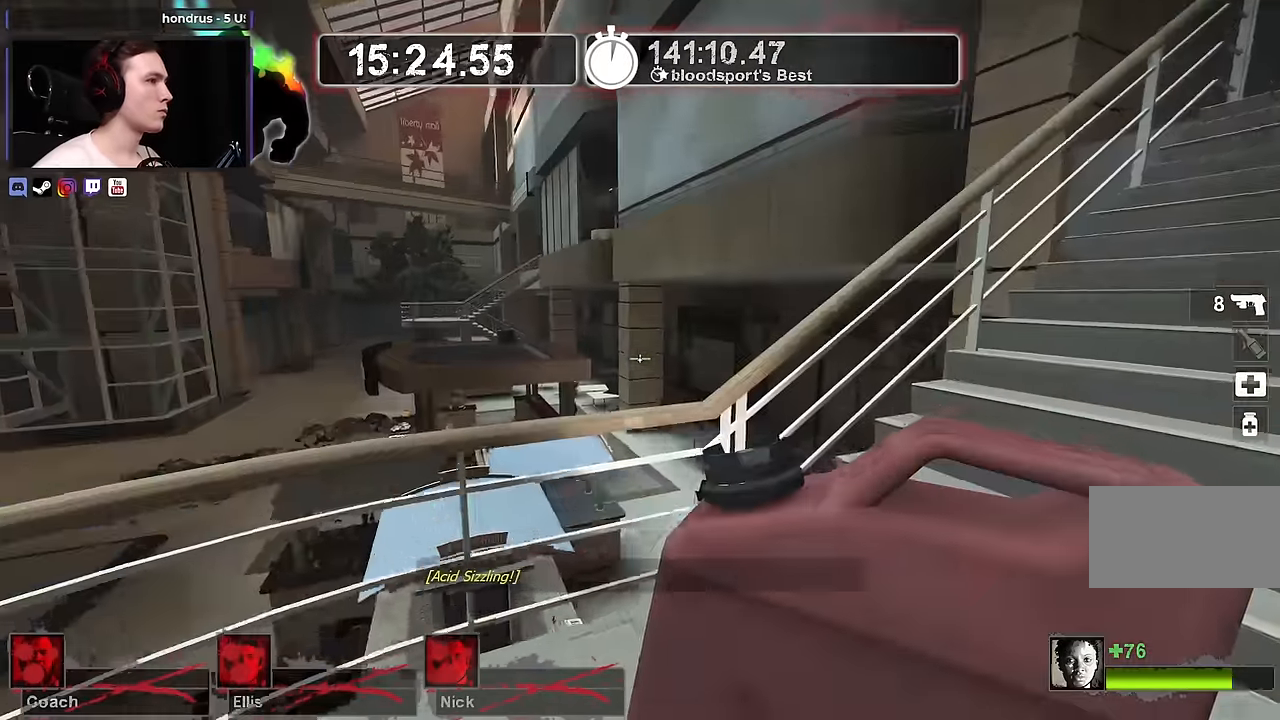
{"keys": ["a", "w"], "mouse": [], "events": [[250, "d", "up"], [400, "a", "down"]]}
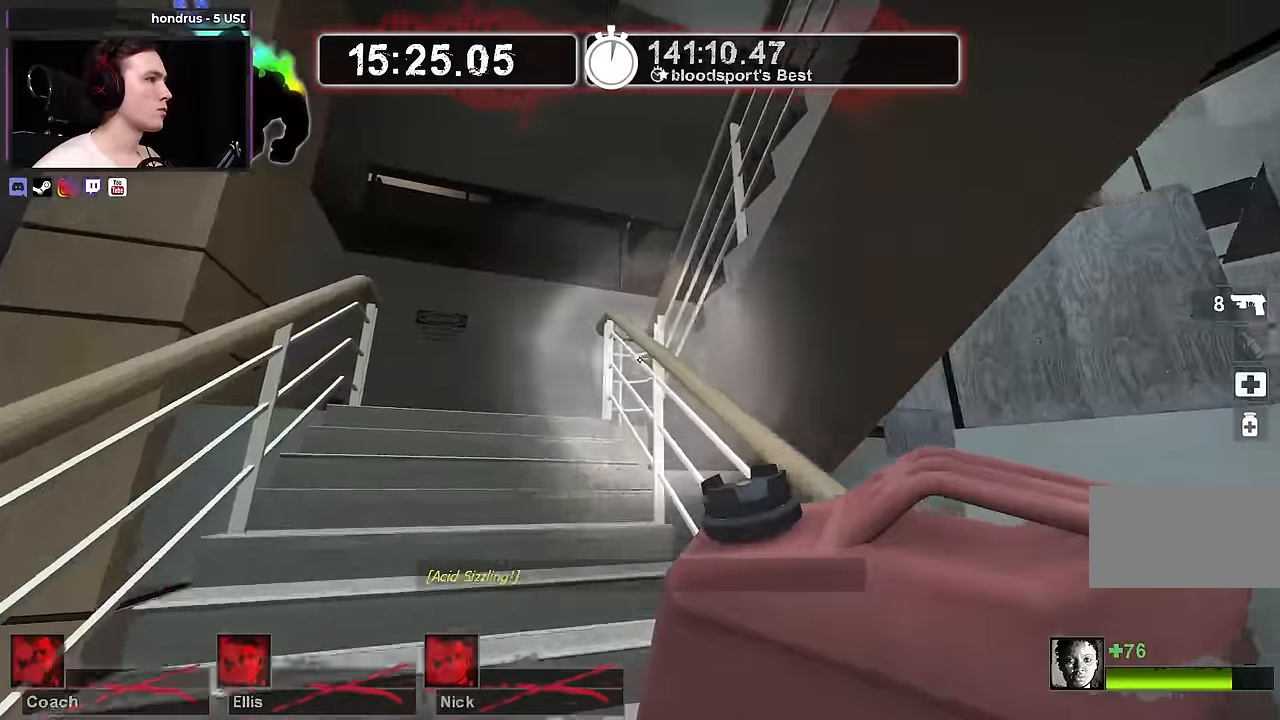
{"keys": ["a", "s"], "mouse": [], "events": [[217, "w", "up"], [417, "s", "down"]]}
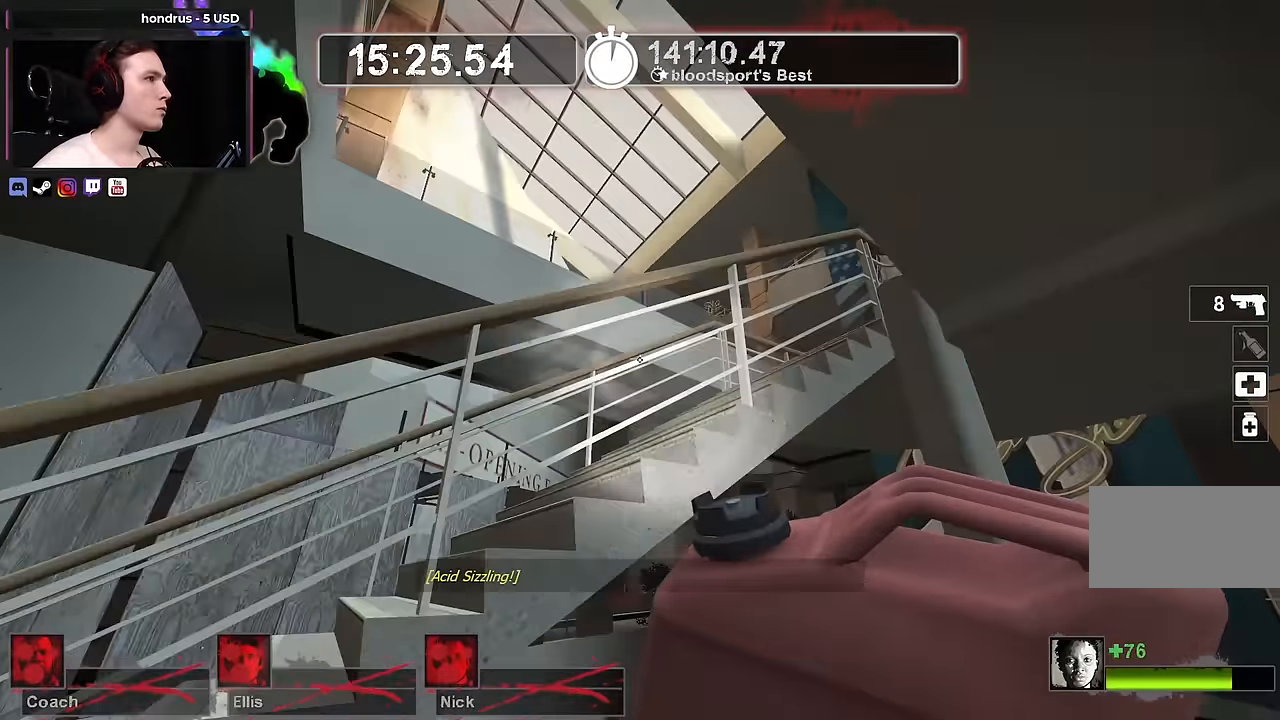
{"keys": ["w"], "mouse": [], "events": [[100, "s", "up"], [383, "a", "up"], [383, "w", "down"]]}
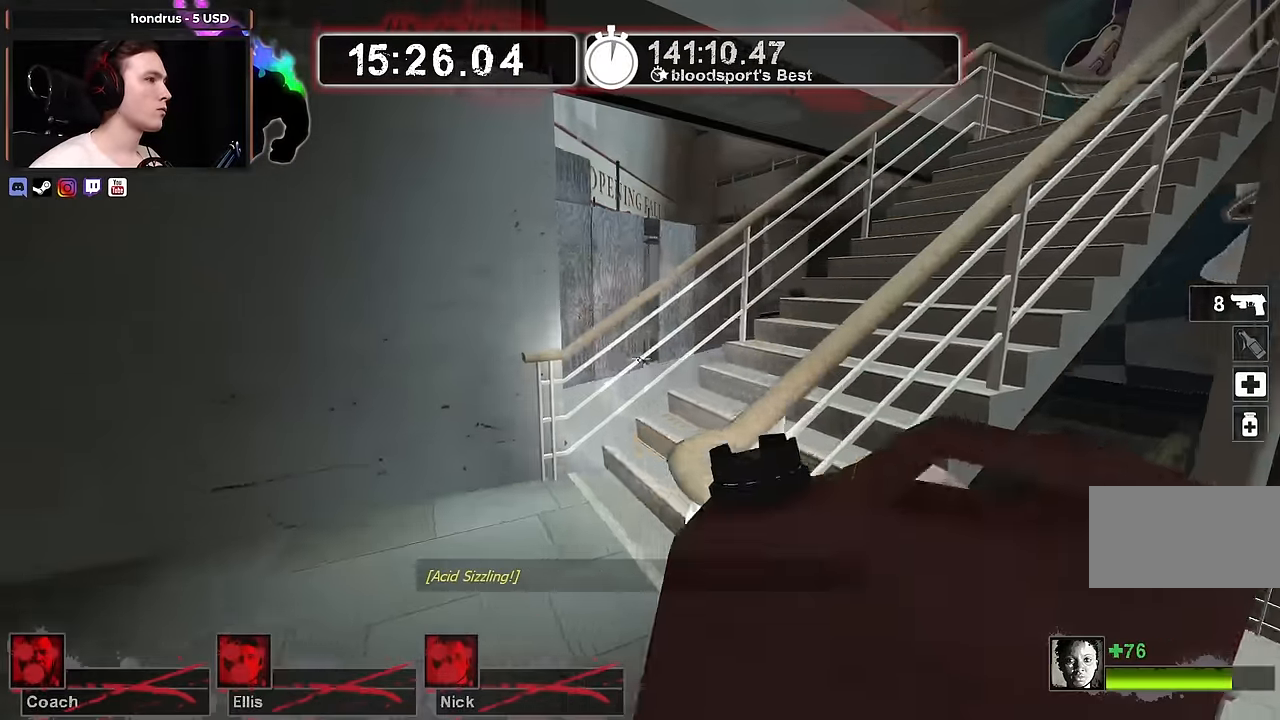
{"keys": ["w"], "mouse": [], "events": [[33, "d", "down"], [33, "space", "down"], [83, "w", "up"], [167, "ctrl", "down"], [217, "space", "up"], [300, "ctrl", "up"], [350, "w", "down"], [400, "d", "up"]]}
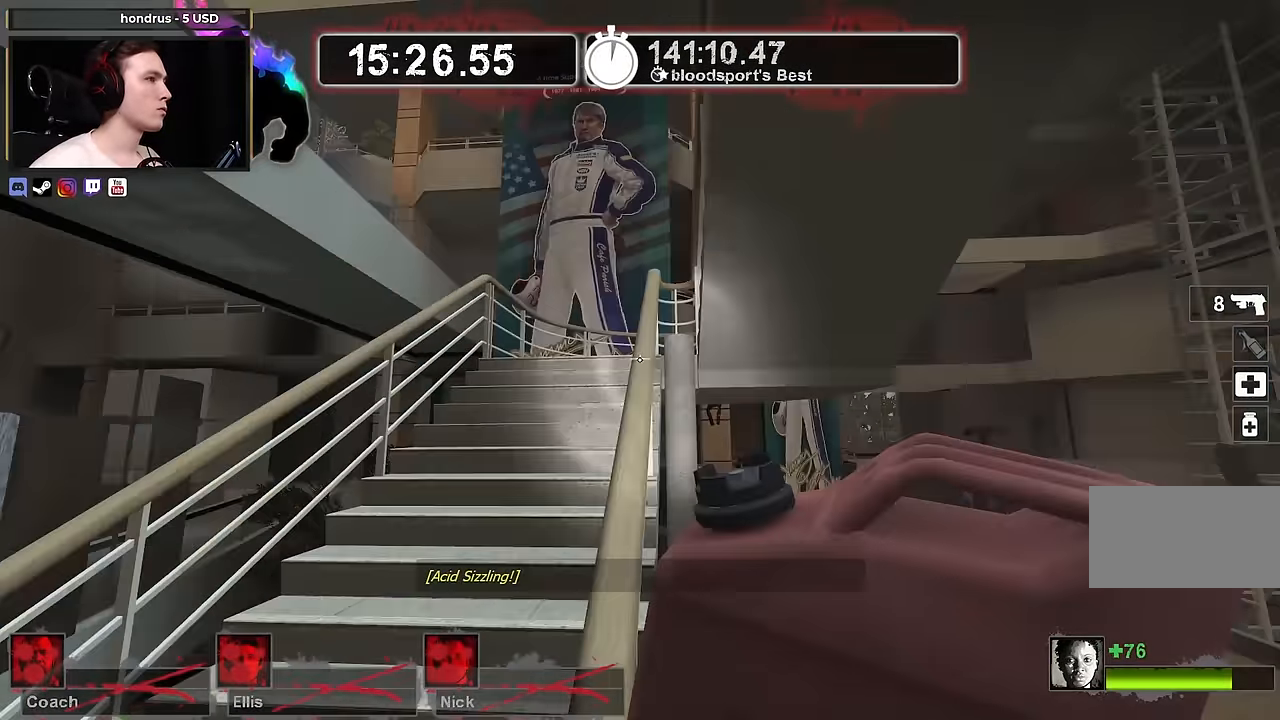
{"keys": ["w"], "mouse": [], "events": []}
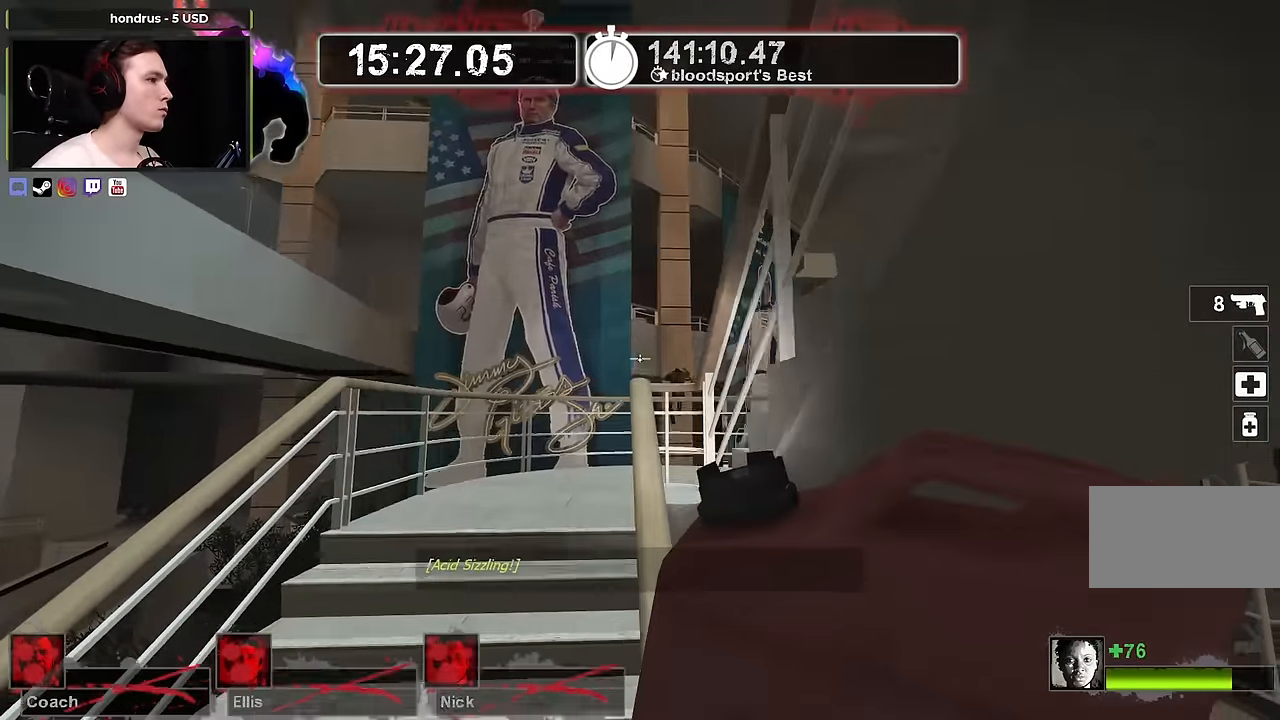
{"keys": ["d"], "mouse": [], "events": [[333, "d", "down"], [467, "w", "up"]]}
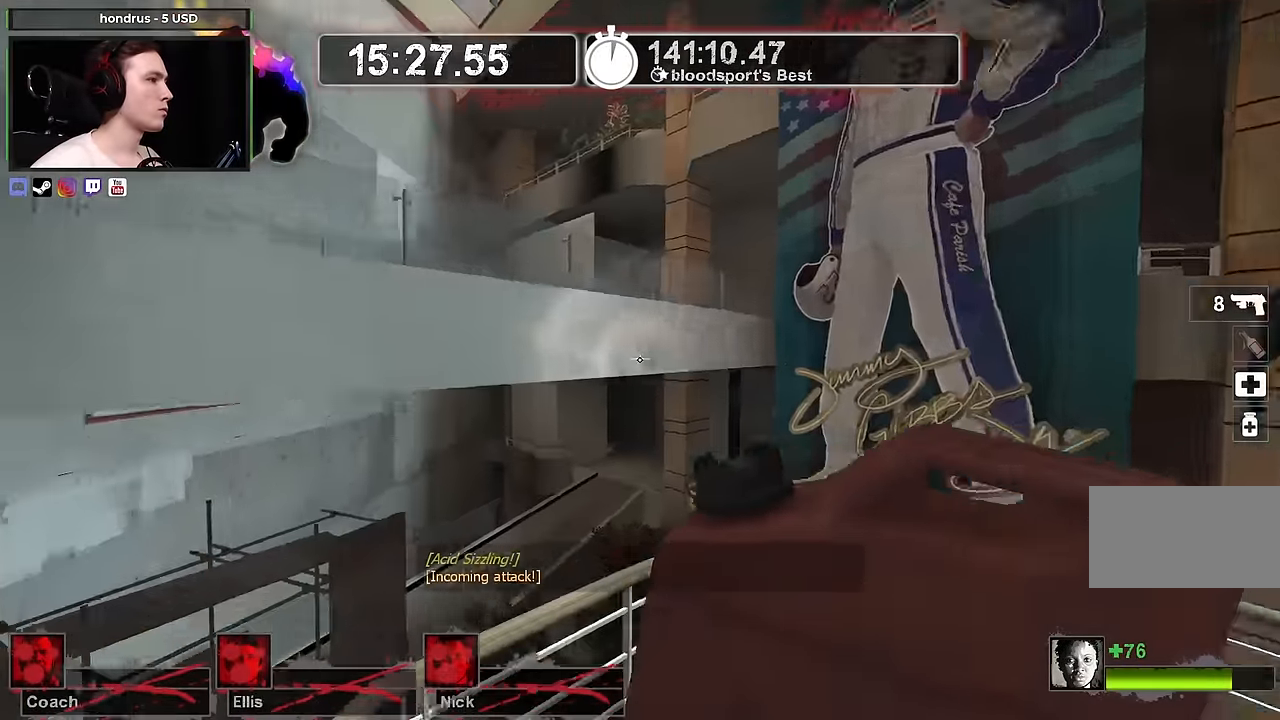
{"keys": ["w"], "mouse": [], "events": [[67, "s", "down"], [167, "a", "down"], [217, "d", "up"], [217, "s", "up"], [267, "a", "up"], [267, "w", "down"]]}
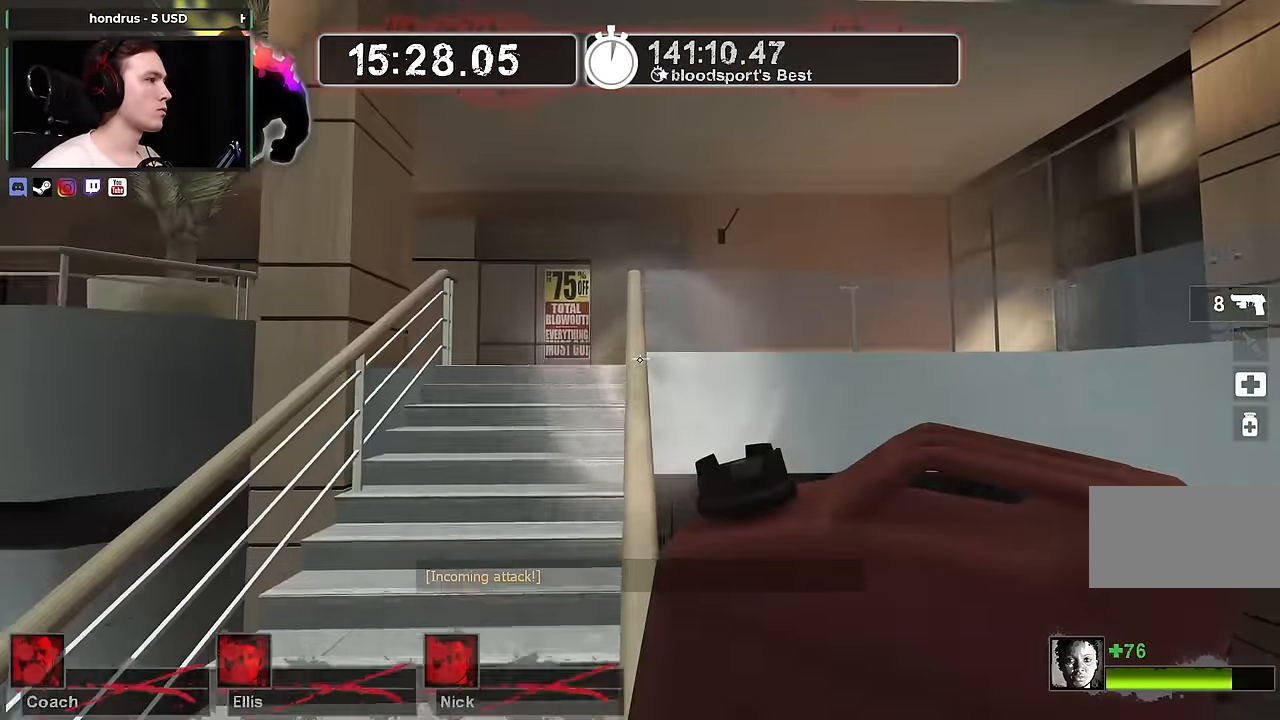
{"keys": ["d"], "mouse": [], "events": [[133, "d", "down"], [417, "w", "up"]]}
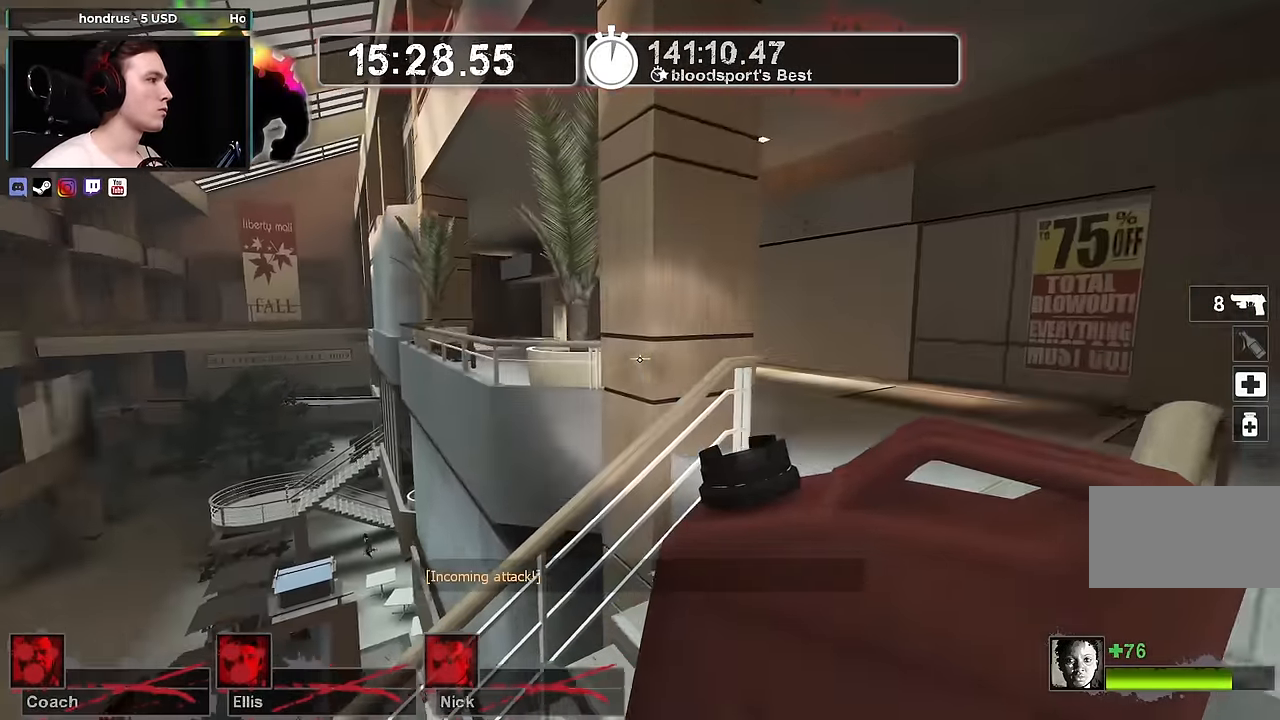
{"keys": ["d", "w"], "mouse": [], "events": [[50, "w", "down"]]}
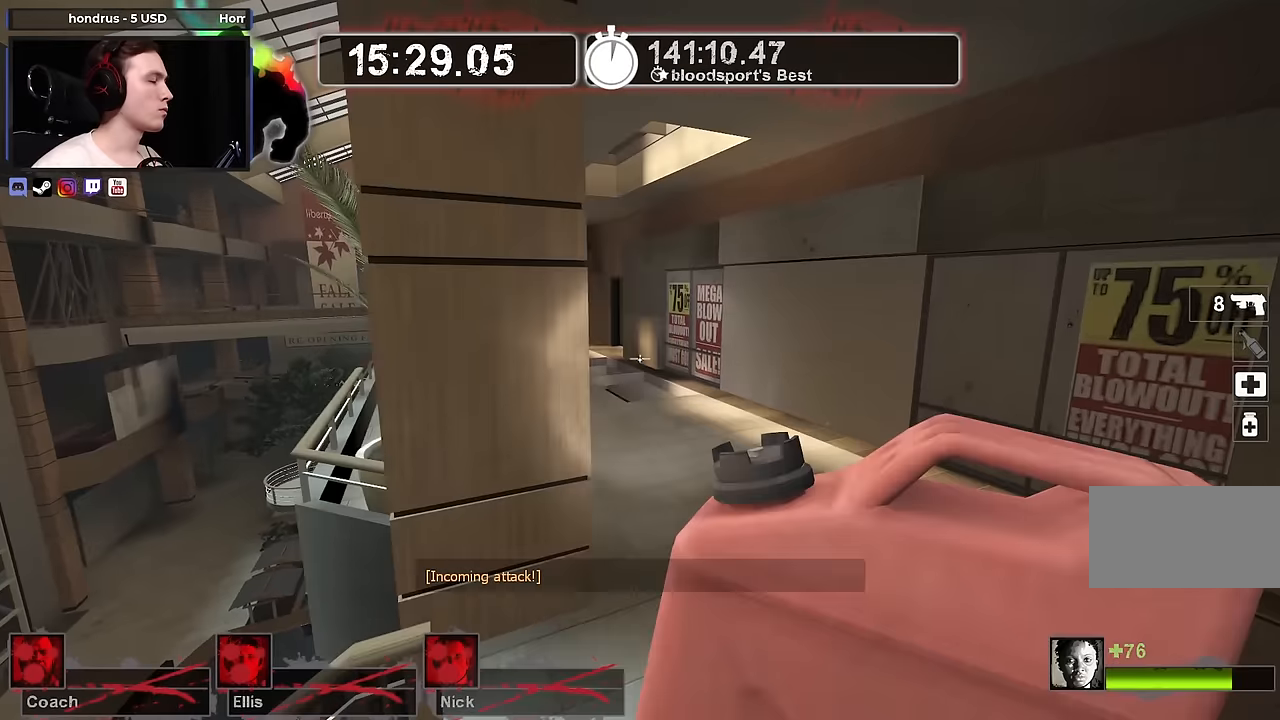
{"keys": ["w"], "mouse": [], "events": [[200, "d", "up"], [367, "a", "down"], [434, "a", "up"]]}
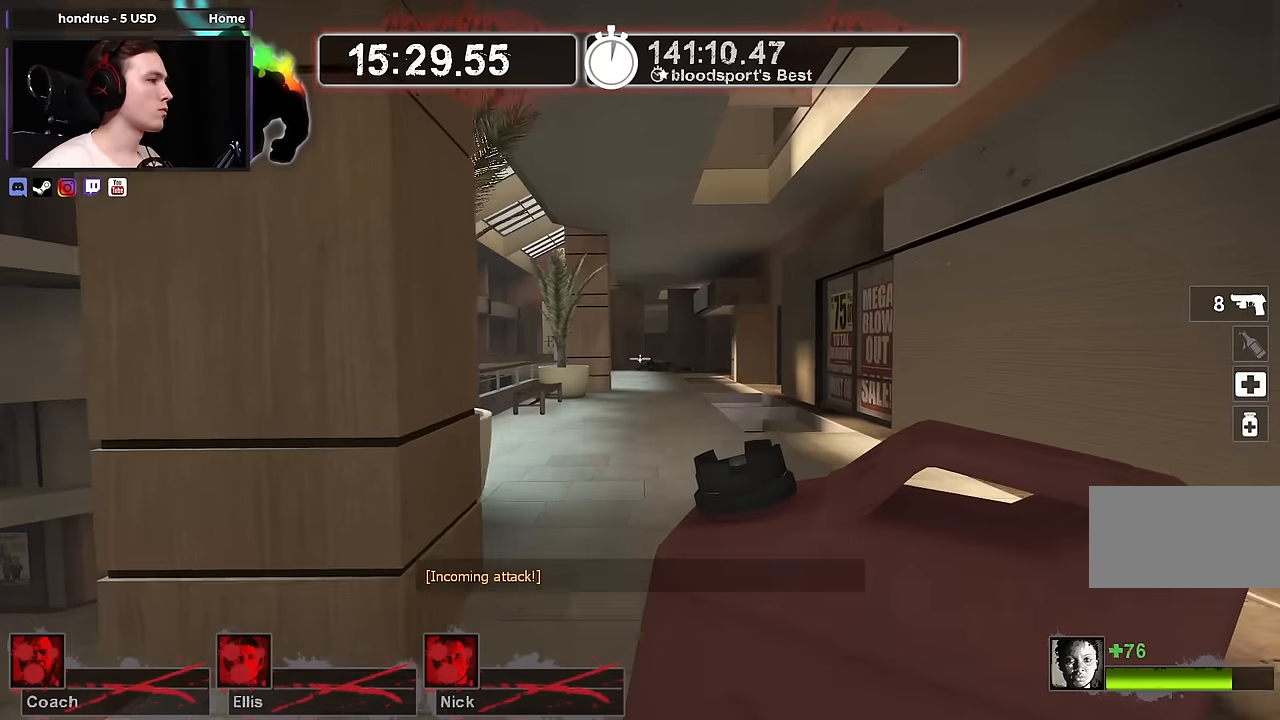
{"keys": ["w"], "mouse": [], "events": []}
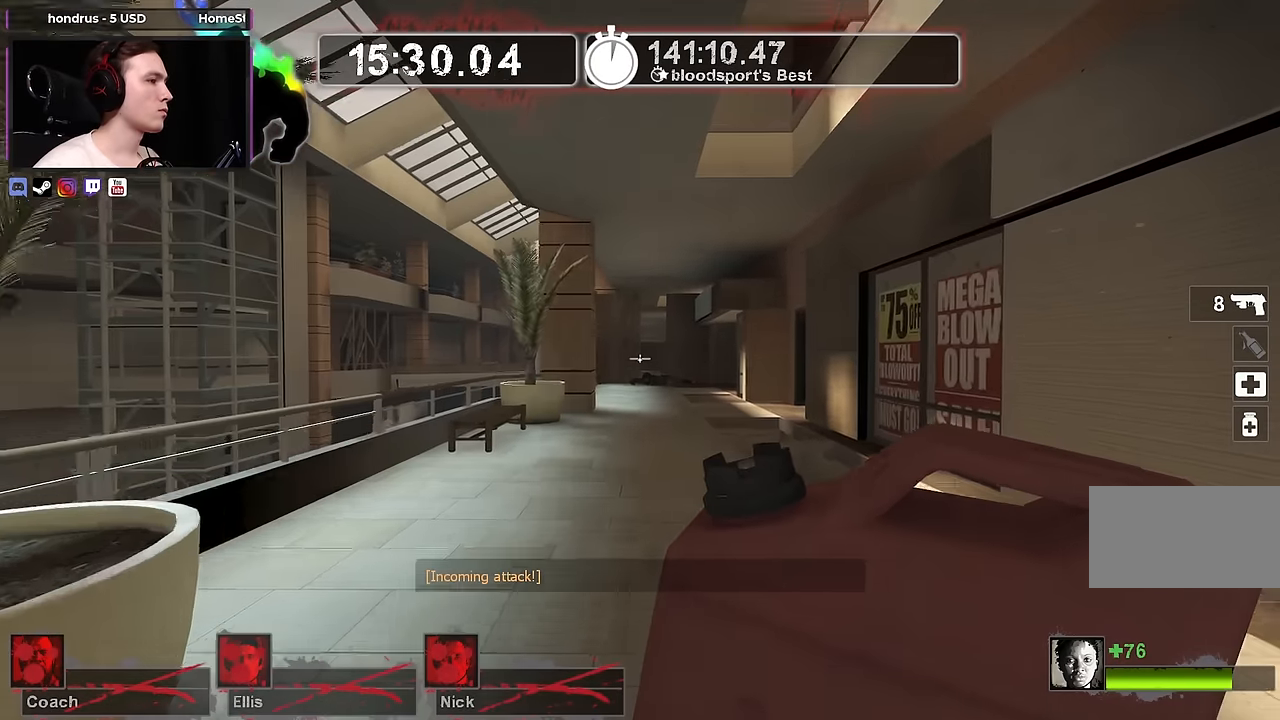
{"keys": ["w"], "mouse": [], "events": []}
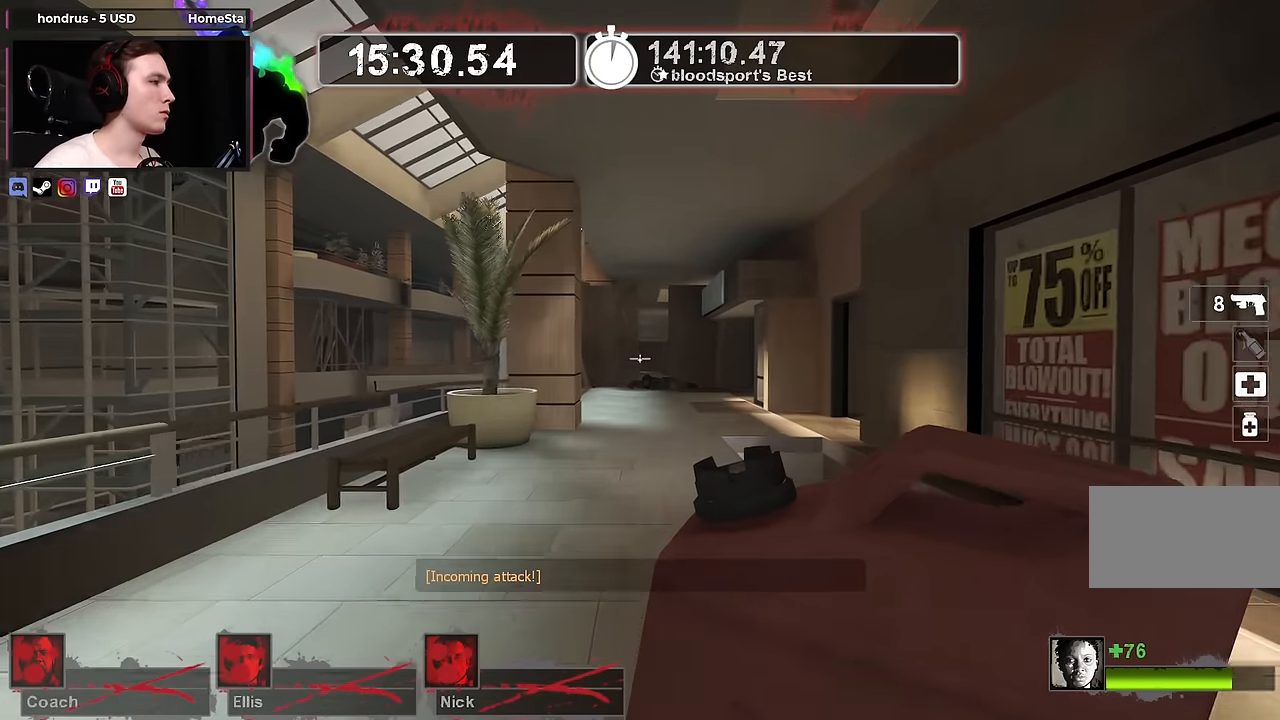
{"keys": ["w"], "mouse": [], "events": []}
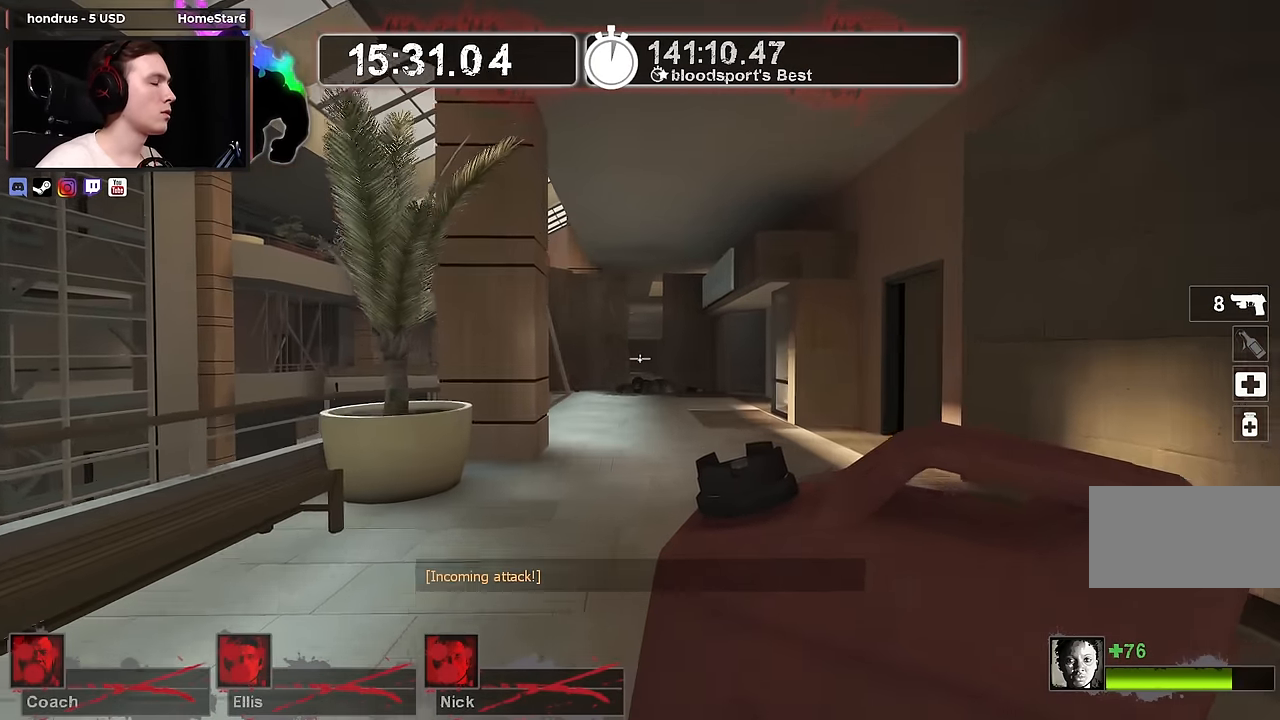
{"keys": ["w"], "mouse": [], "events": []}
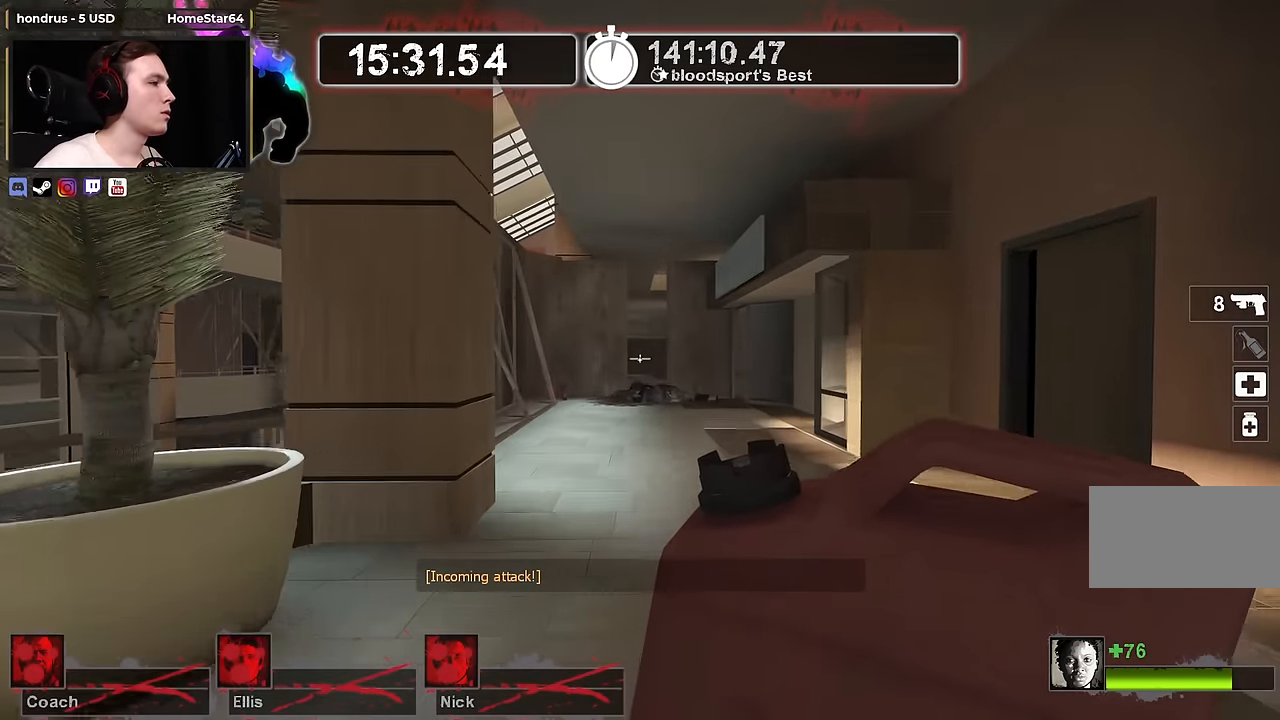
{"keys": ["w"], "mouse": [], "events": []}
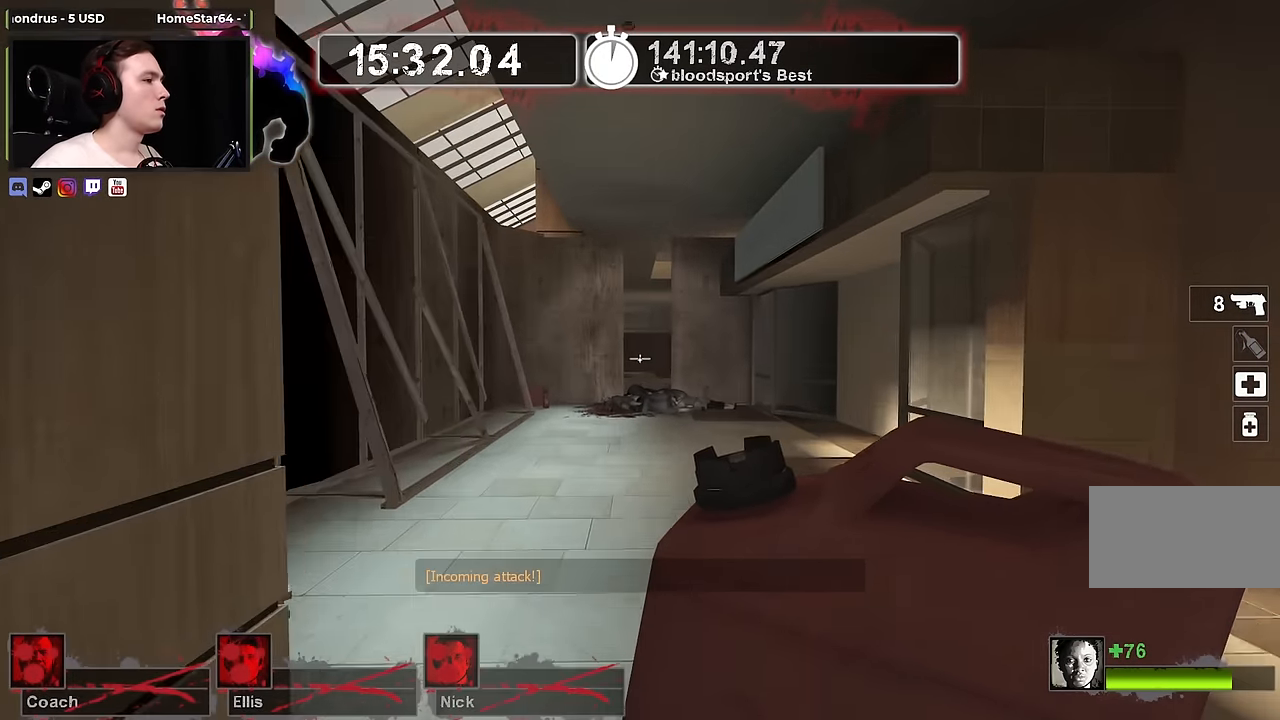
{"keys": ["w"], "mouse": [], "events": []}
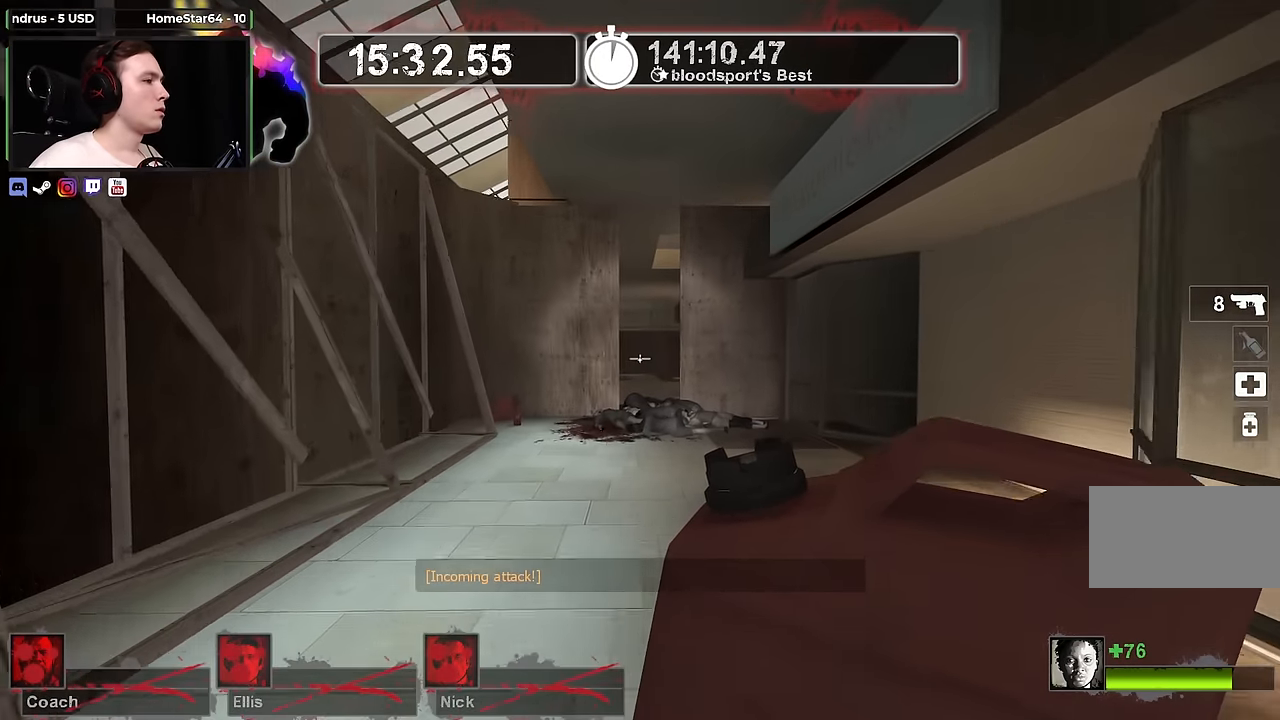
{"keys": ["w"], "mouse": [], "events": []}
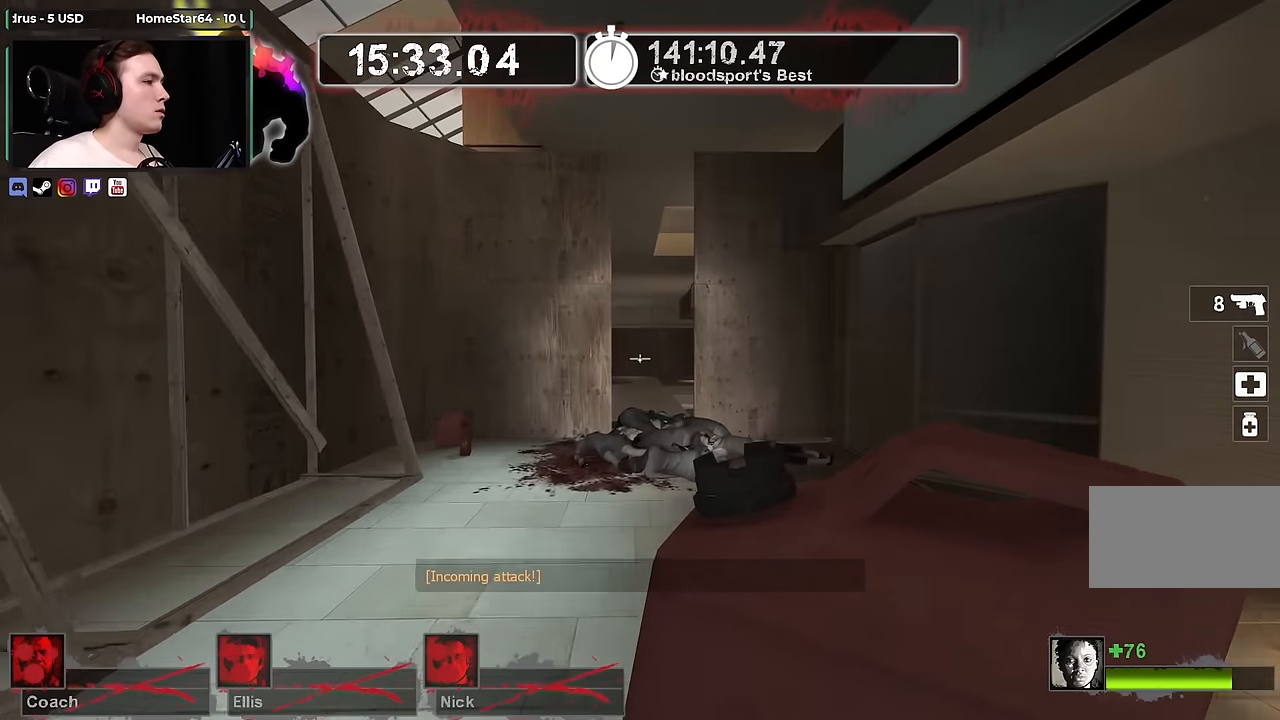
{"keys": ["w"], "mouse": [], "events": []}
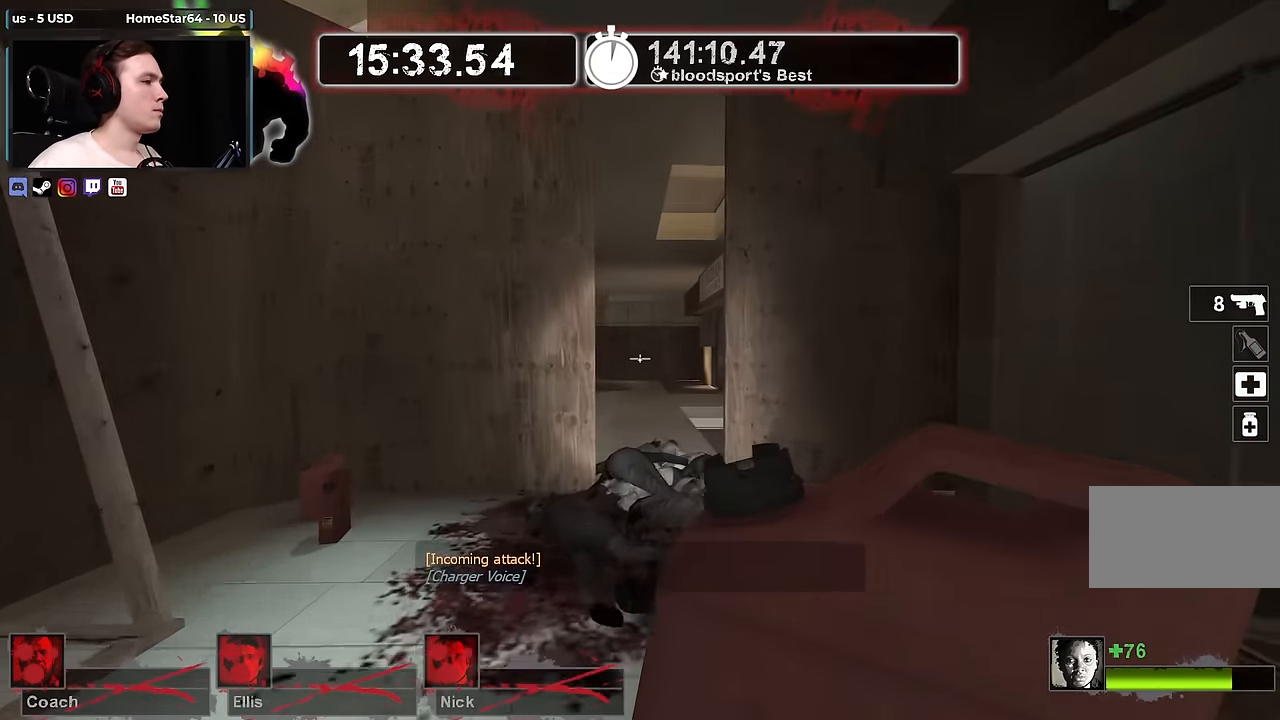
{"keys": ["w"], "mouse": [], "events": [[117, "d", "down"], [217, "d", "up"]]}
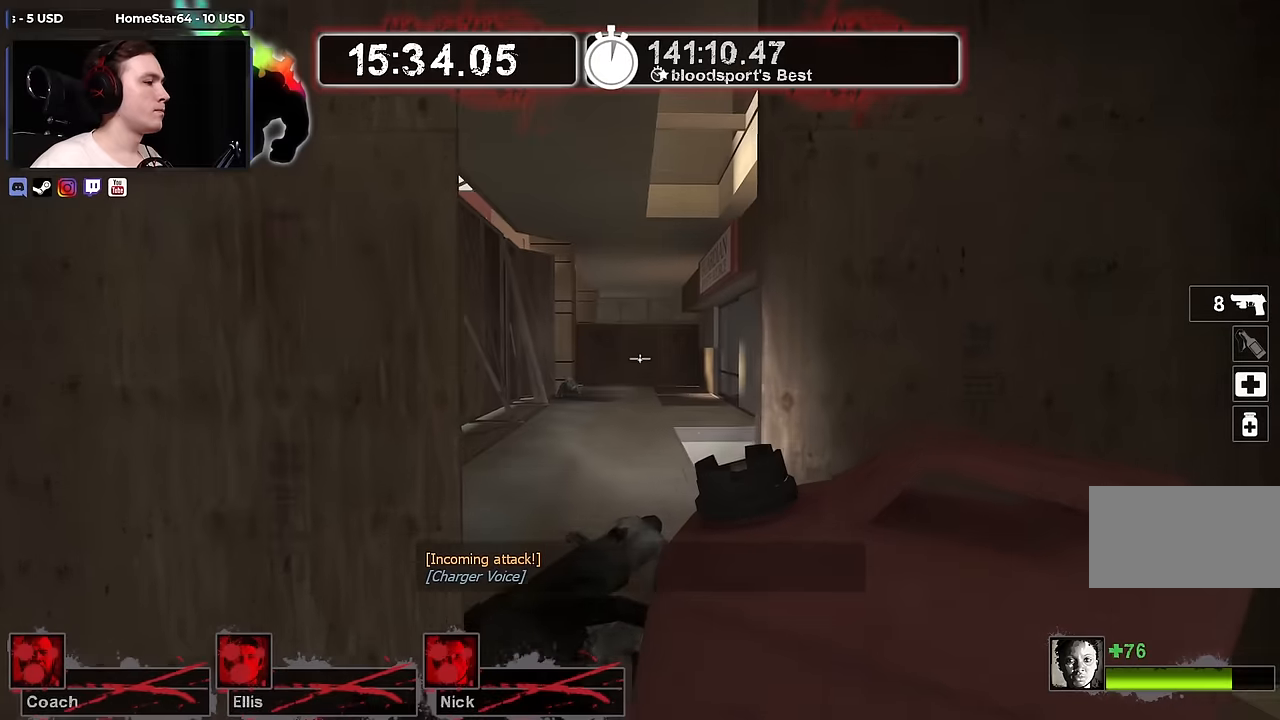
{"keys": ["w"], "mouse": [], "events": []}
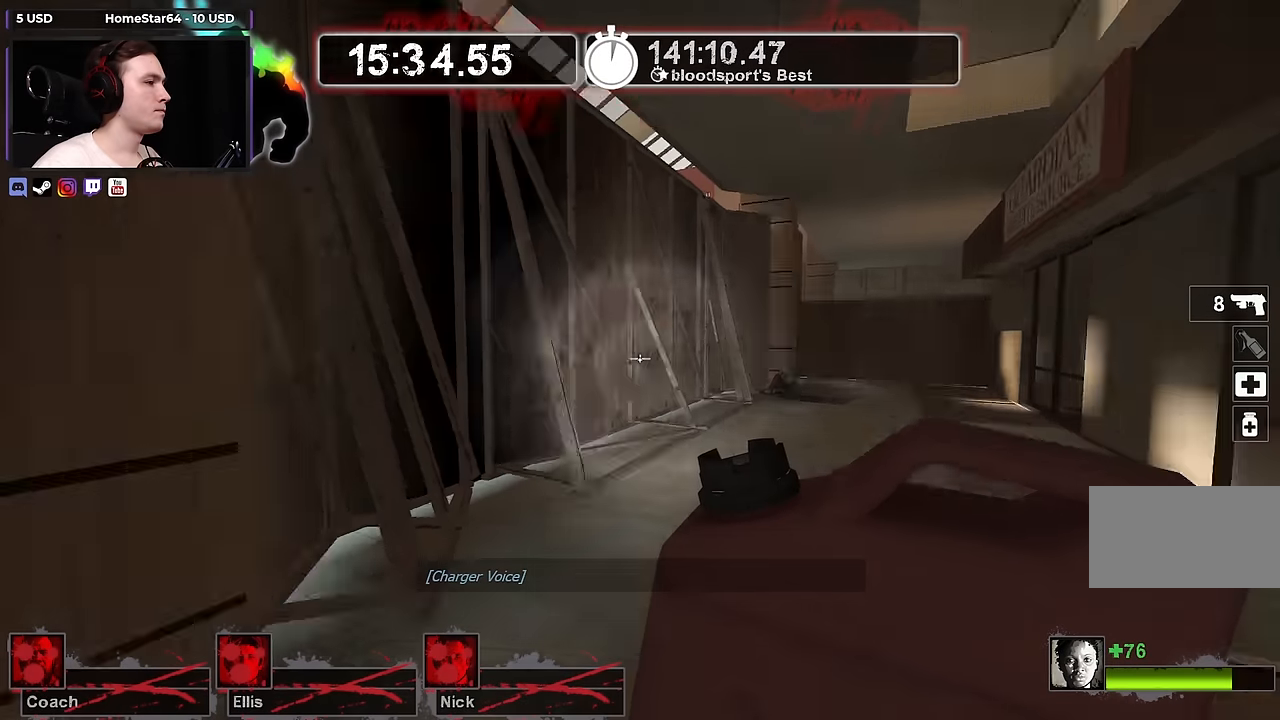
{"keys": ["shift"], "mouse": [], "events": [[16, "w", "up"], [100, "shift", "down"]]}
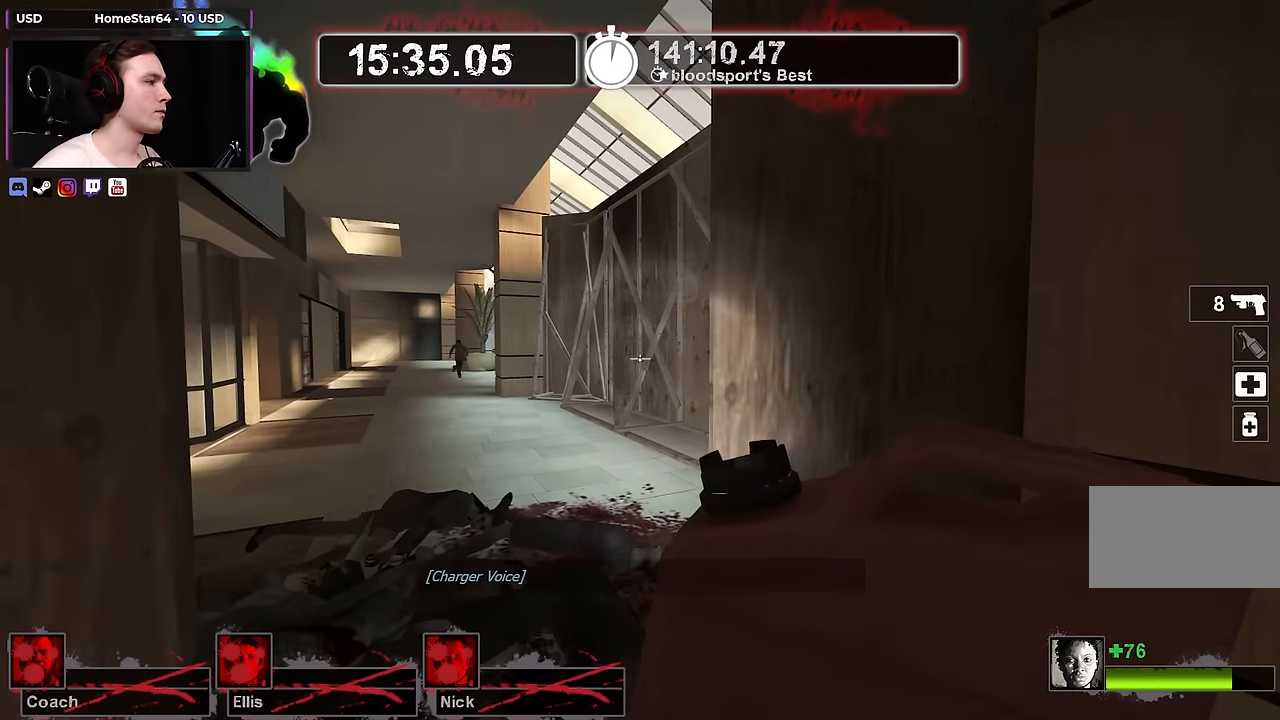
{"keys": ["w"], "mouse": [], "events": [[116, "shift", "up"], [266, "w", "down"]]}